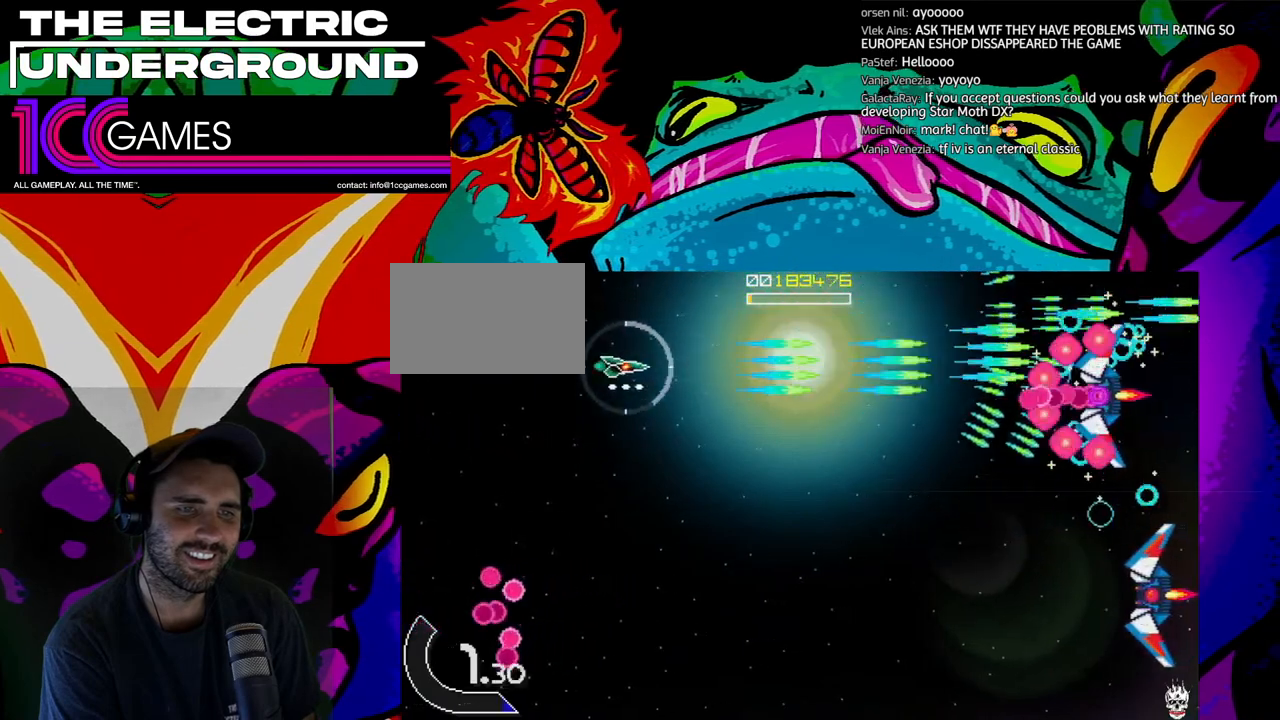
Gameplay with a controller (arcade stick); each line is a JSON object with the inputs held at the frame after it. "events" lists button and stick changes between this image and that frame as [ms after this image, input, new state], when the widget could be followed in between. Not read: L3 R3.
{"buttons": ["TRIANGLE"], "left_stick": "down", "events": [[100, "left_stick", "down"], [333, "SQUARE", "up"]]}
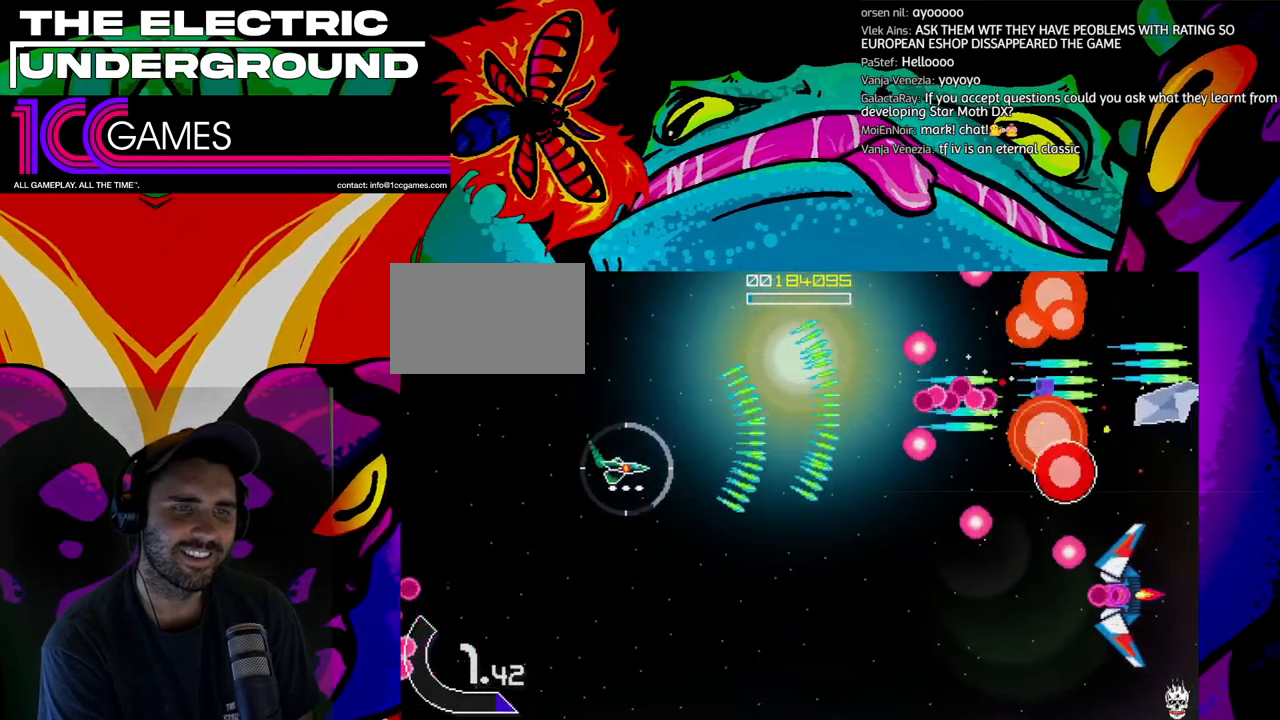
{"buttons": ["SQUARE", "TRIANGLE"], "left_stick": "down", "events": [[300, "SQUARE", "down"]]}
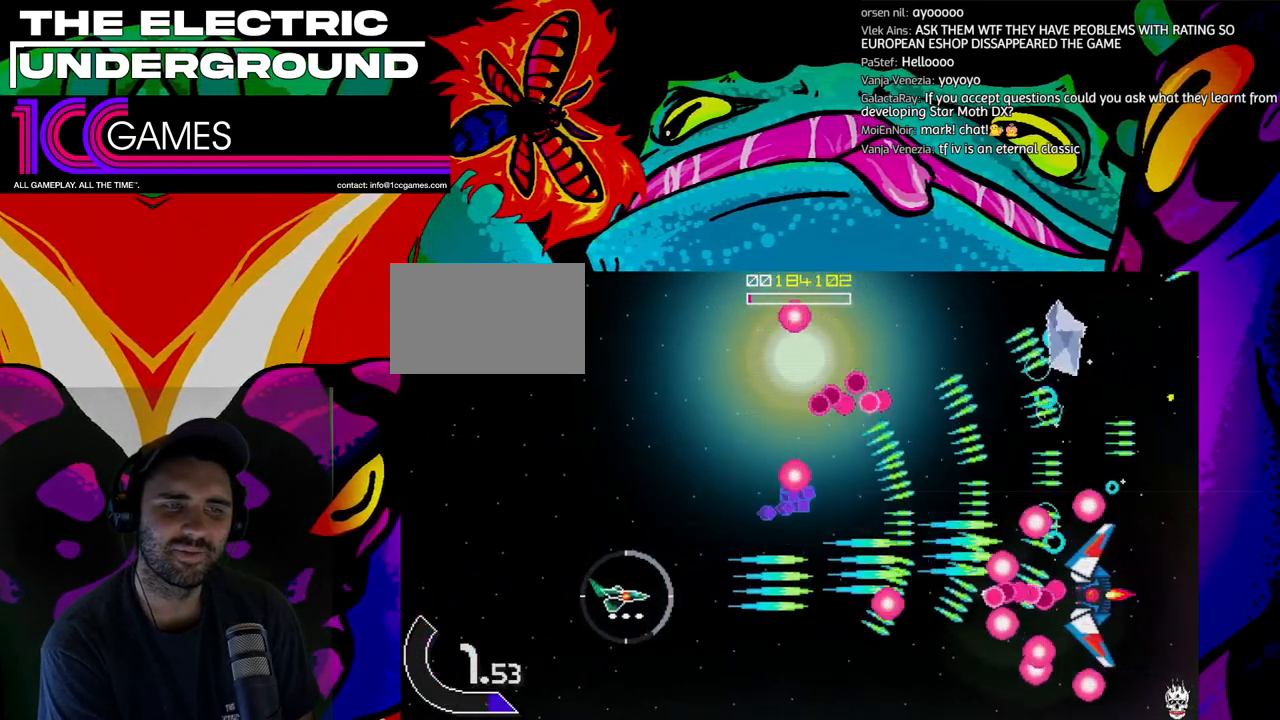
{"buttons": ["SQUARE", "TRIANGLE"], "left_stick": "right", "events": [[133, "left_stick", "center"], [467, "left_stick", "right"]]}
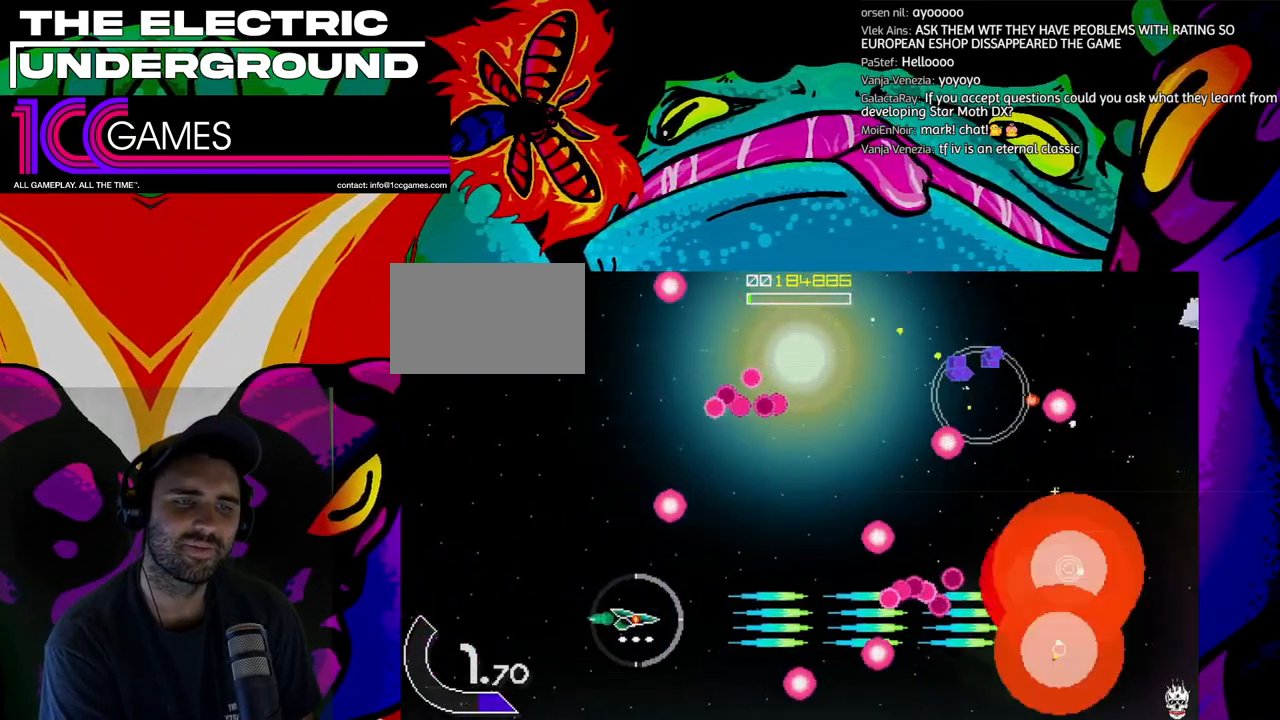
{"buttons": ["SQUARE", "TRIANGLE"], "left_stick": "center", "events": [[133, "left_stick", "up"], [500, "left_stick", "center"]]}
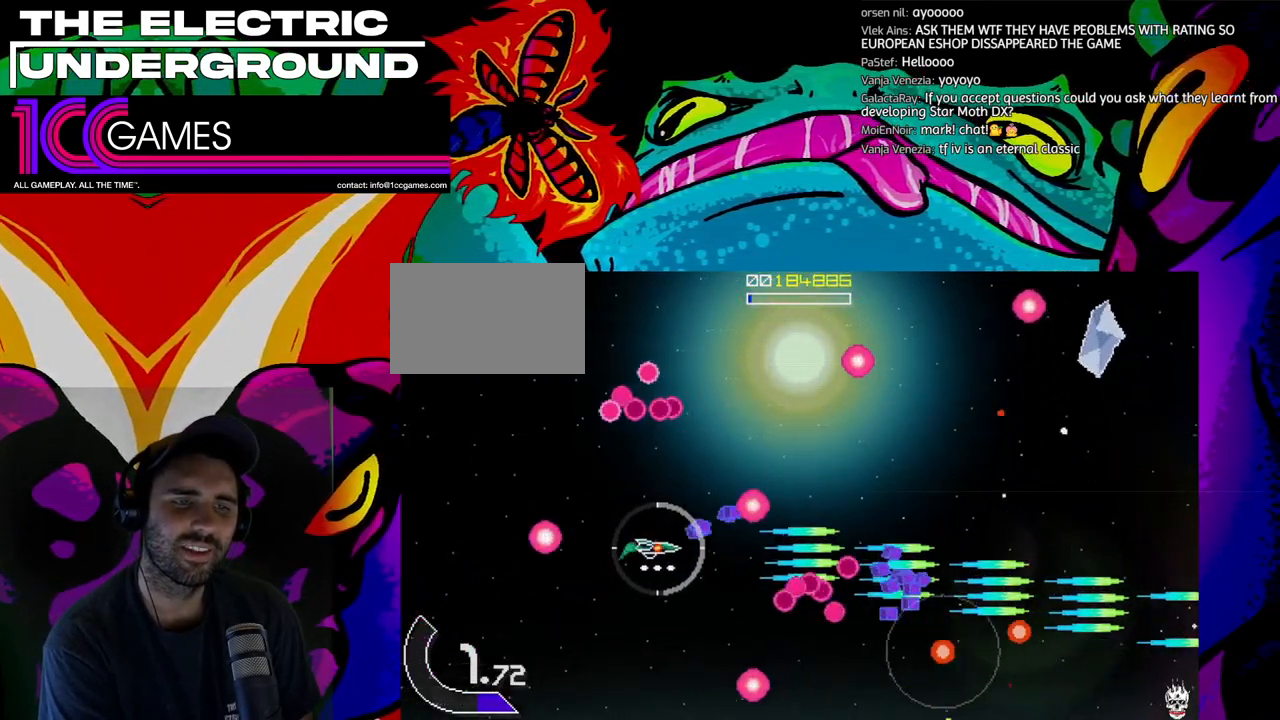
{"buttons": ["SQUARE", "TRIANGLE"], "left_stick": "up", "events": [[133, "left_stick", "up"], [200, "left_stick", "center"], [300, "left_stick", "up"]]}
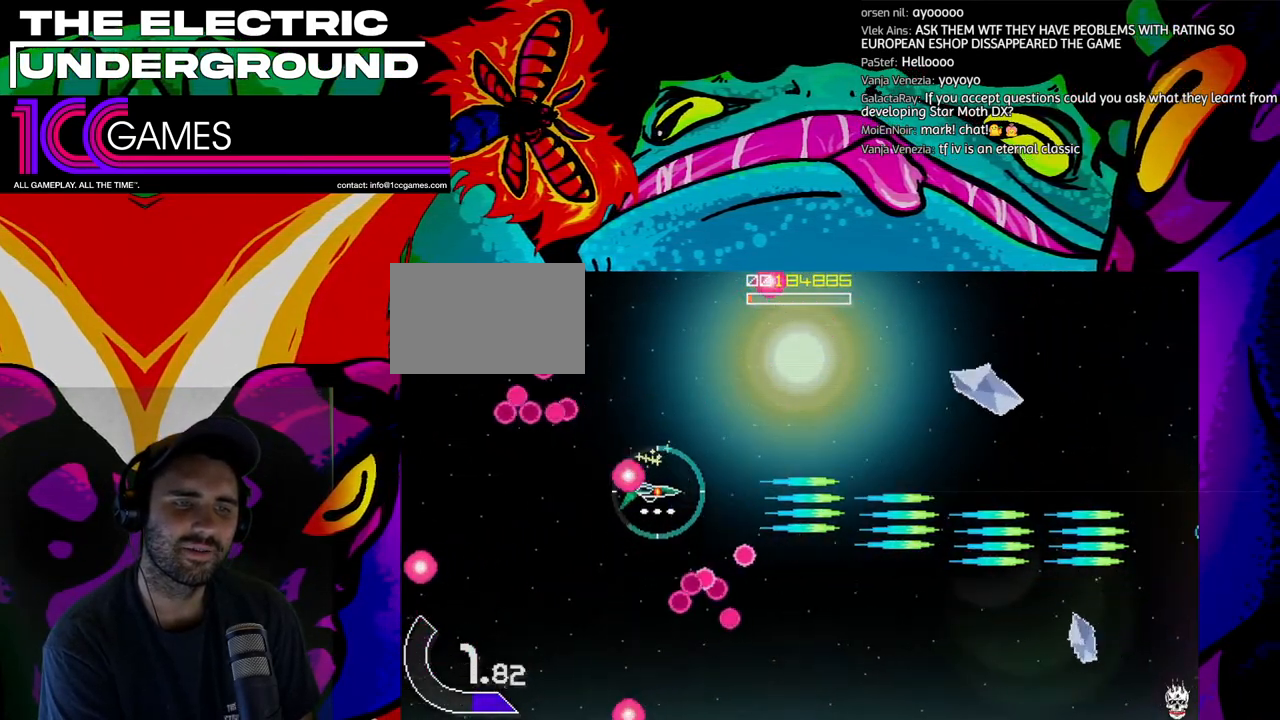
{"buttons": ["SQUARE", "TRIANGLE"], "left_stick": "center", "events": [[167, "left_stick", "center"]]}
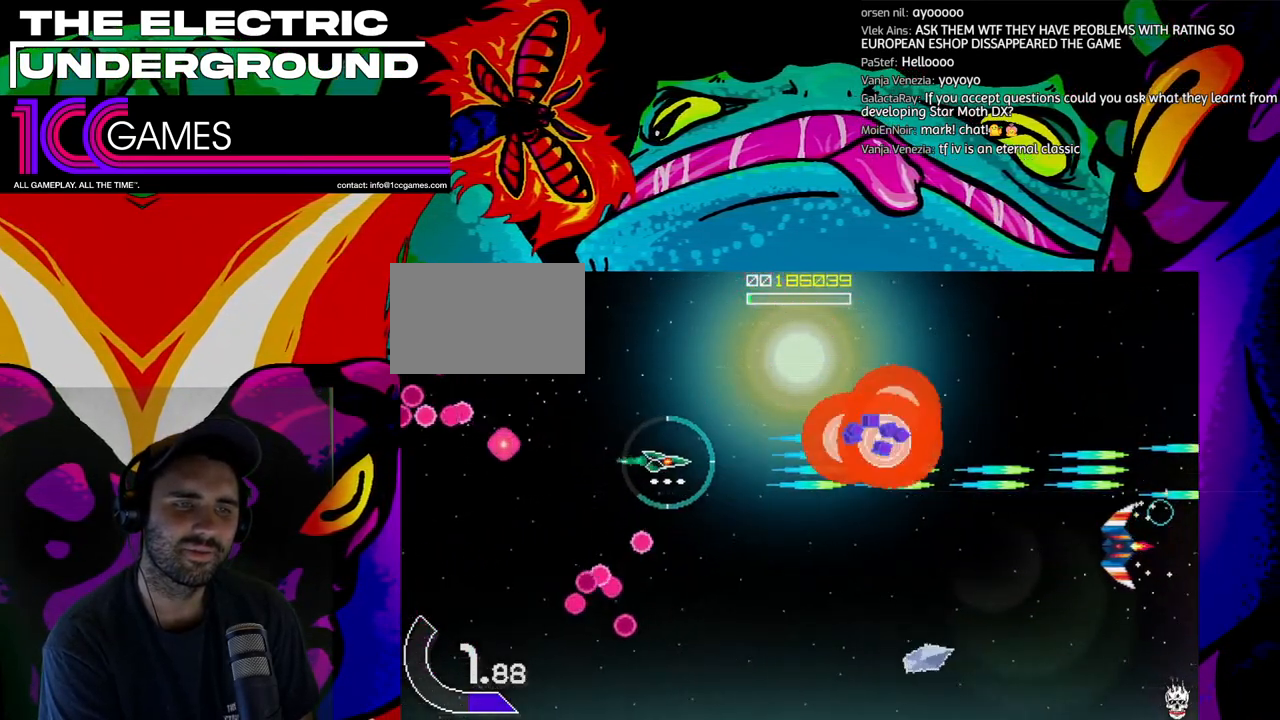
{"buttons": ["SQUARE", "TRIANGLE"], "left_stick": "down", "events": [[100, "left_stick", "right"], [200, "left_stick", "down-right"], [300, "left_stick", "down"]]}
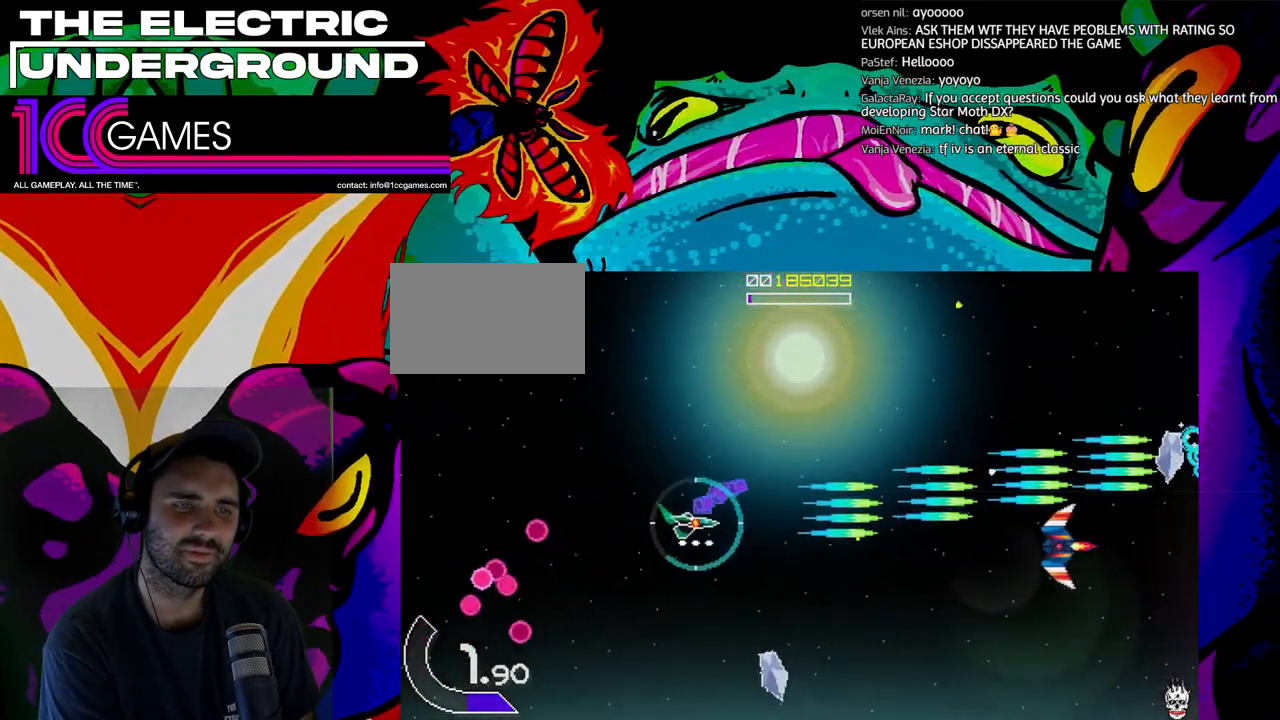
{"buttons": ["SQUARE", "TRIANGLE"], "left_stick": "center", "events": [[267, "left_stick", "left"], [367, "left_stick", "up-left"], [500, "left_stick", "center"]]}
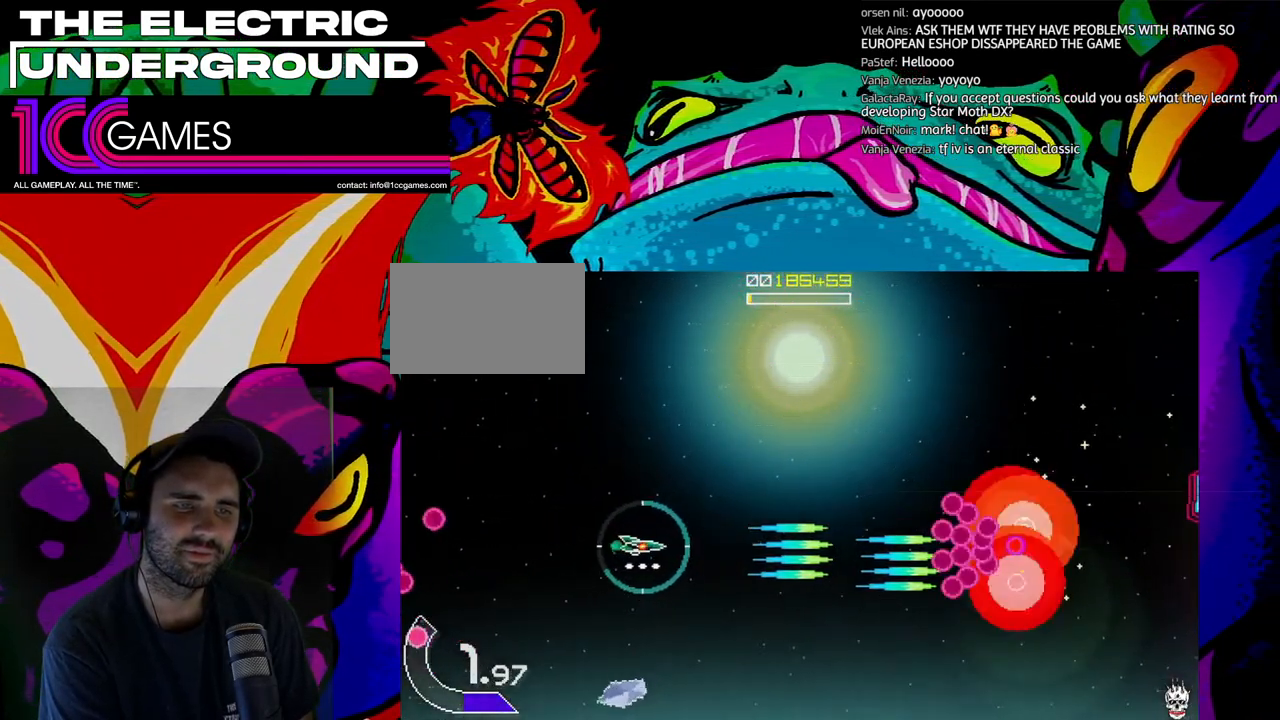
{"buttons": ["SQUARE", "TRIANGLE"], "left_stick": "up", "events": [[67, "left_stick", "left"], [200, "left_stick", "up"]]}